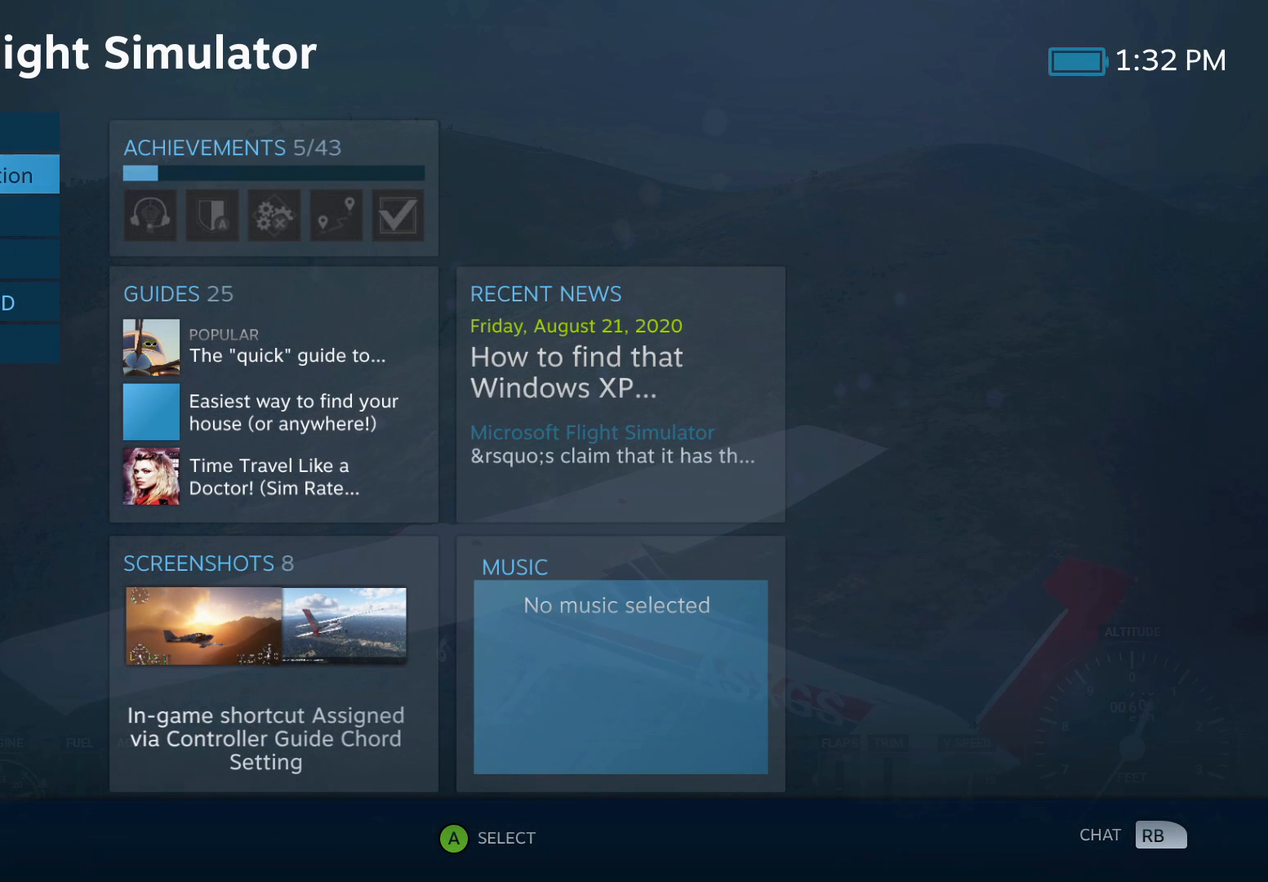
Gameplay with a controller (Xbox layout); each line is a JSON object with the inputs held at the frame after it. "events" lists button and stick changes between this image and that frame as [ms after this image, input, new state], when the widget could be followed in between. Not read: DPAD_DOWN DPAD_LEFT DPAD_RIGHT DPAD_UP L1 L2 L3 R1 R2 R3 SELECT START other_buttons.
{"buttons": [], "events": [[233, "A", "down"], [300, "A", "up"]]}
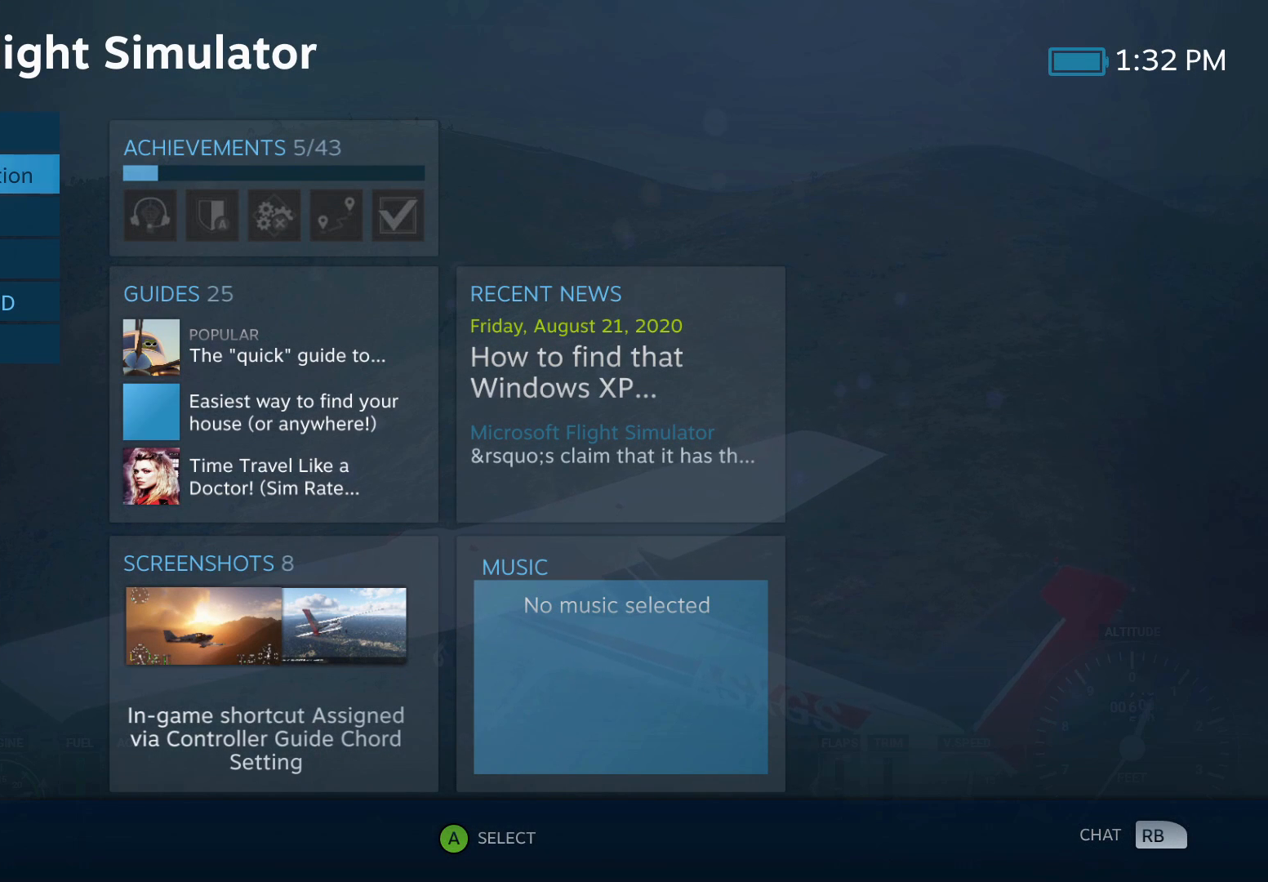
{"buttons": [], "events": []}
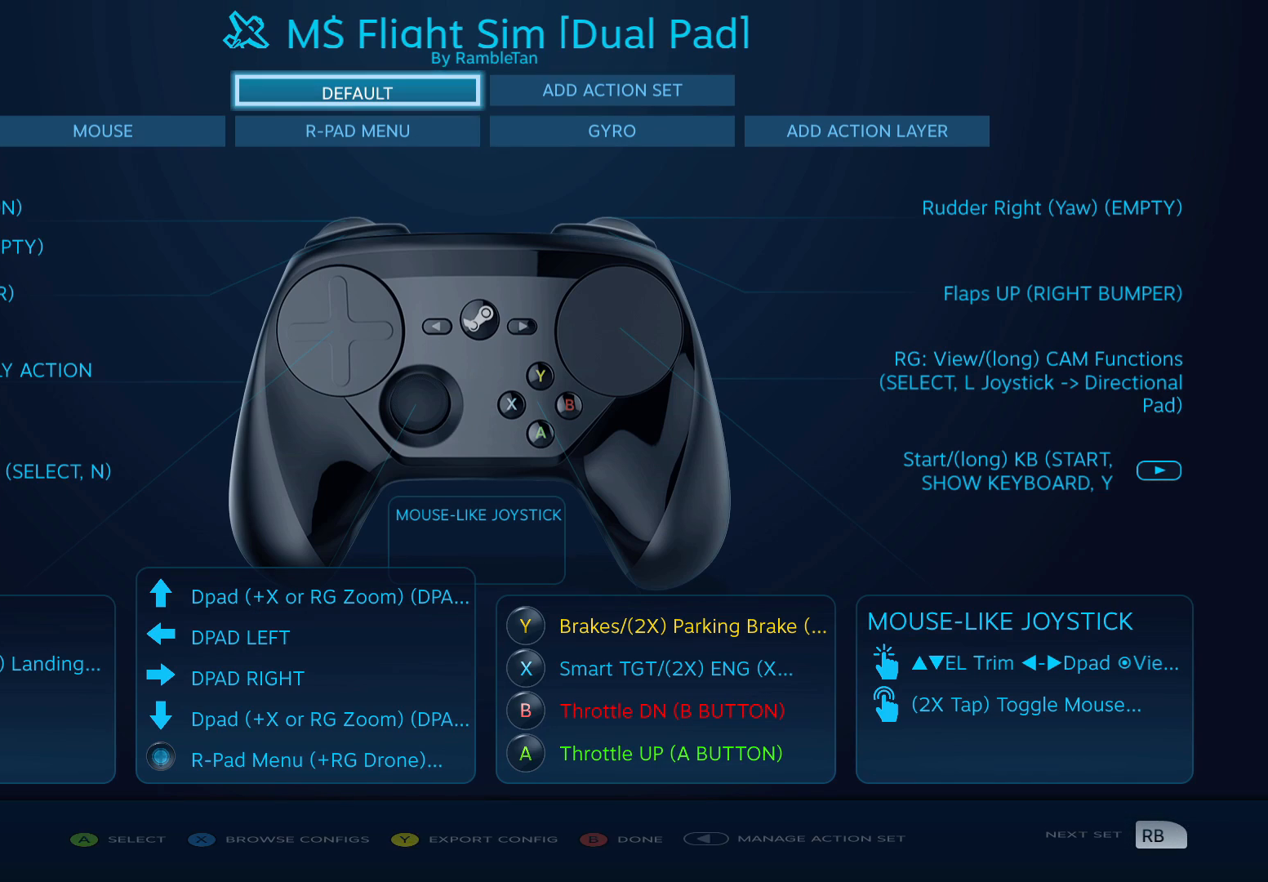
{"buttons": [], "events": []}
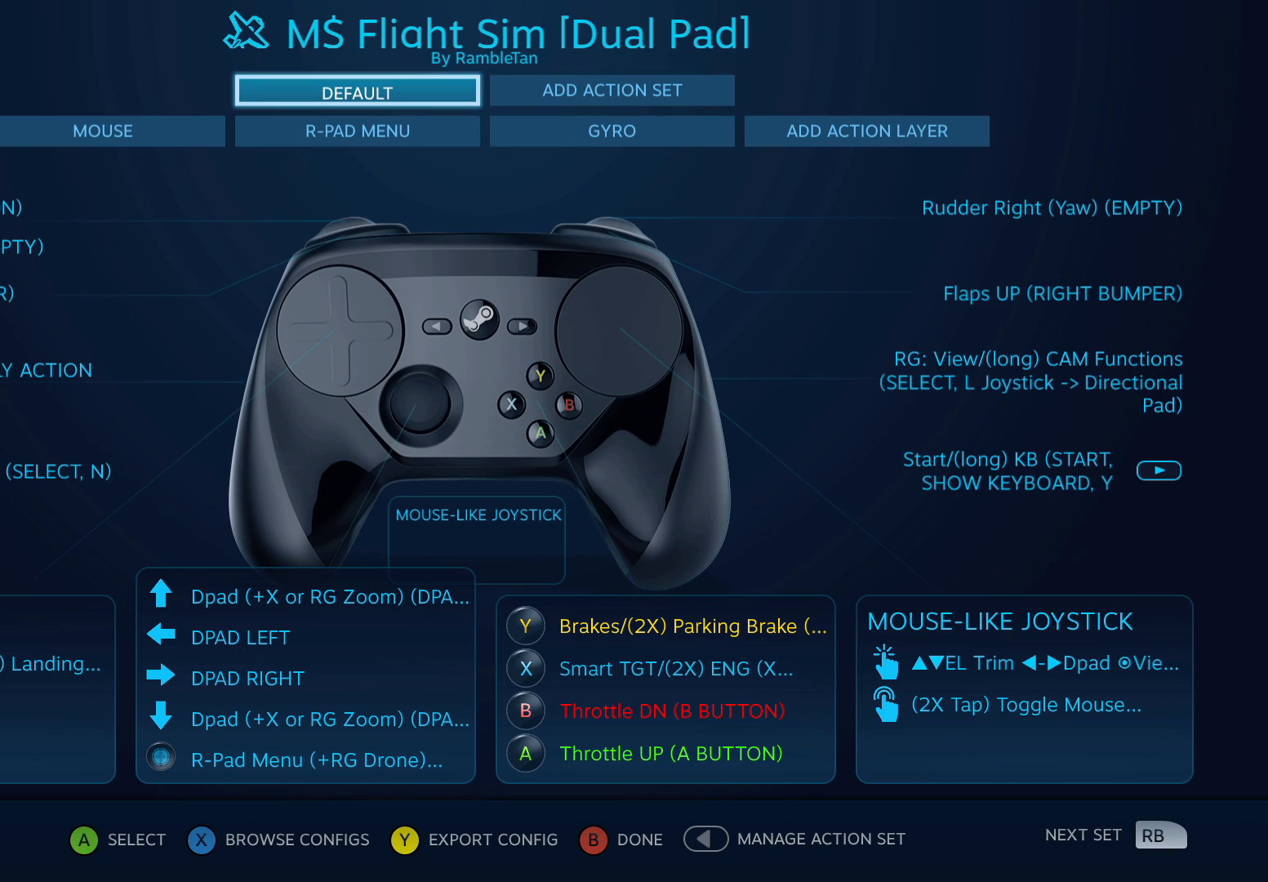
{"buttons": [], "events": []}
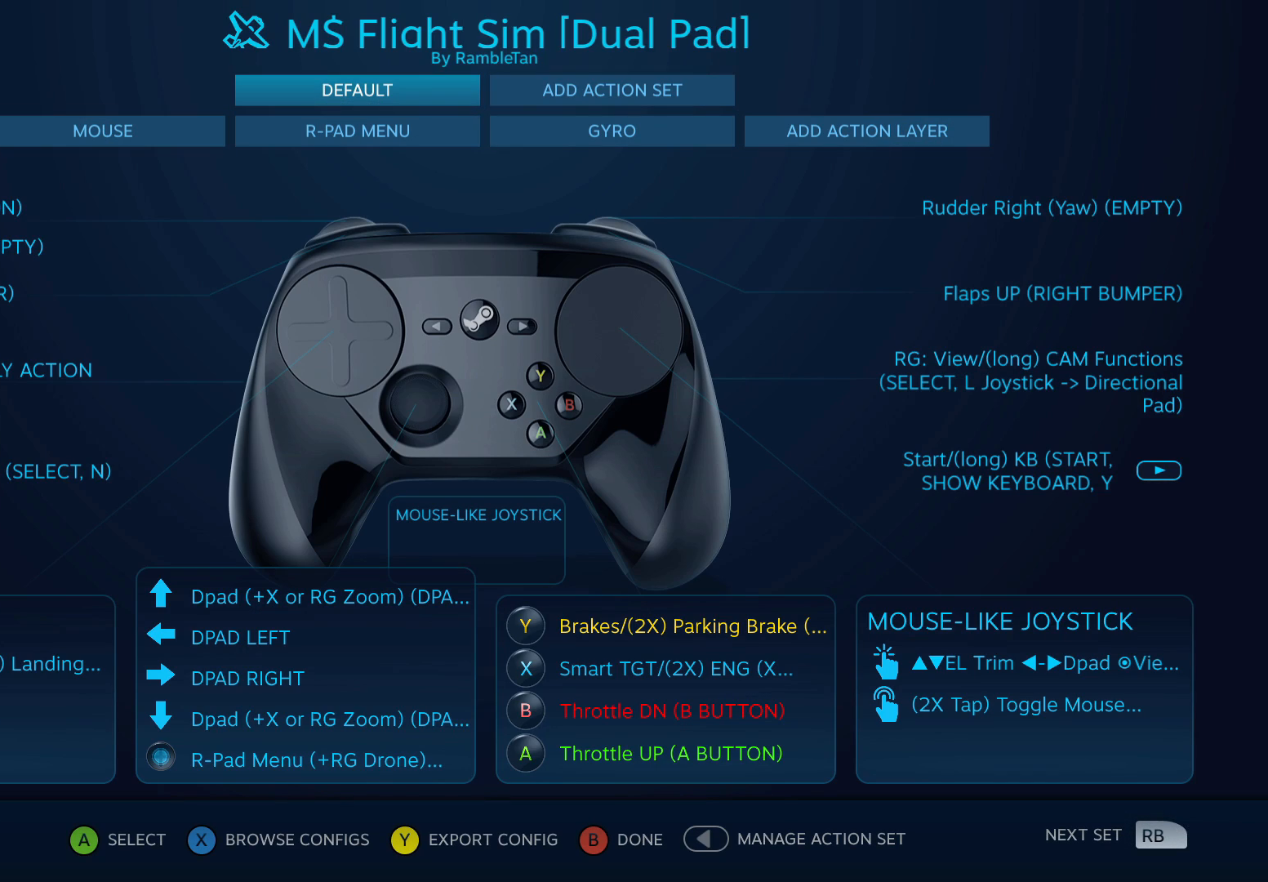
{"buttons": [], "events": []}
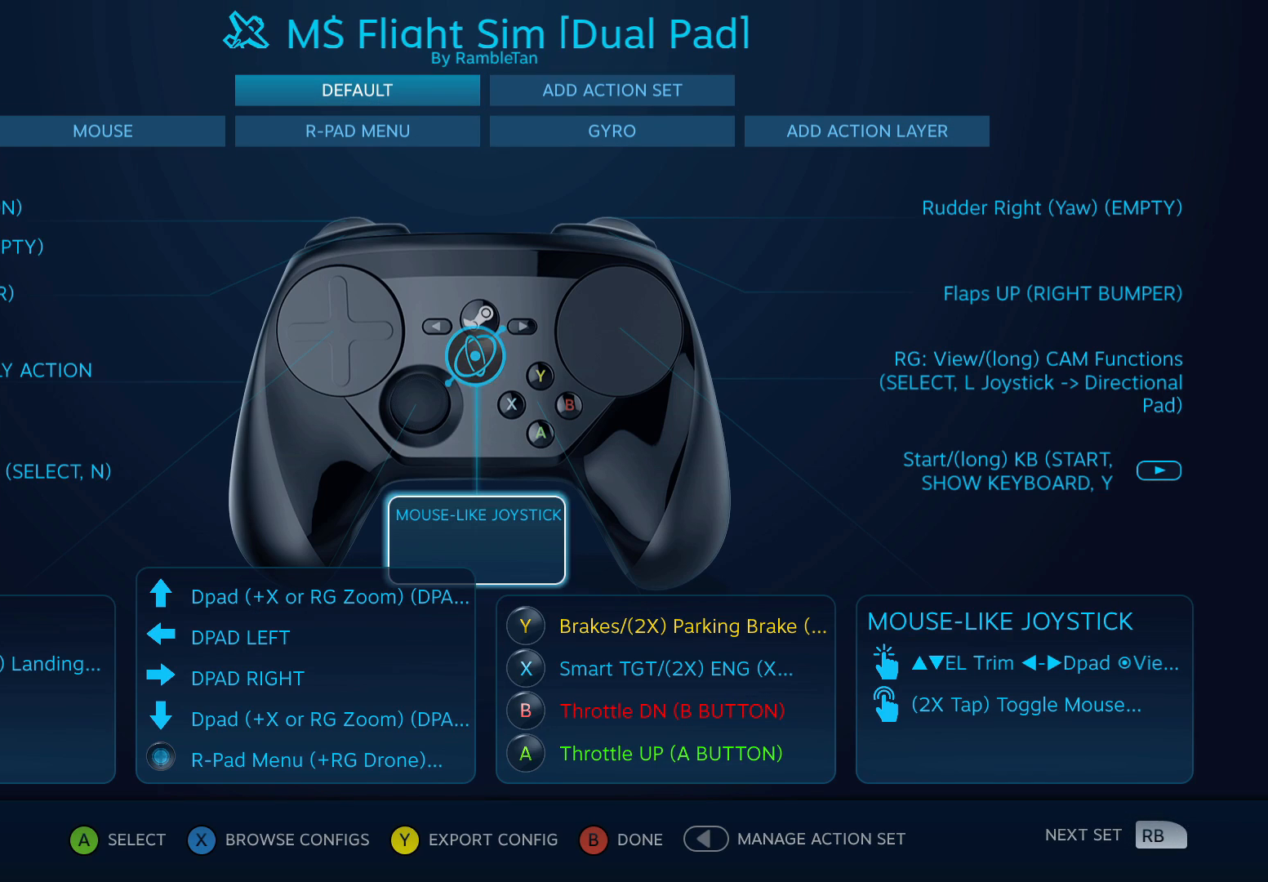
{"buttons": [], "events": []}
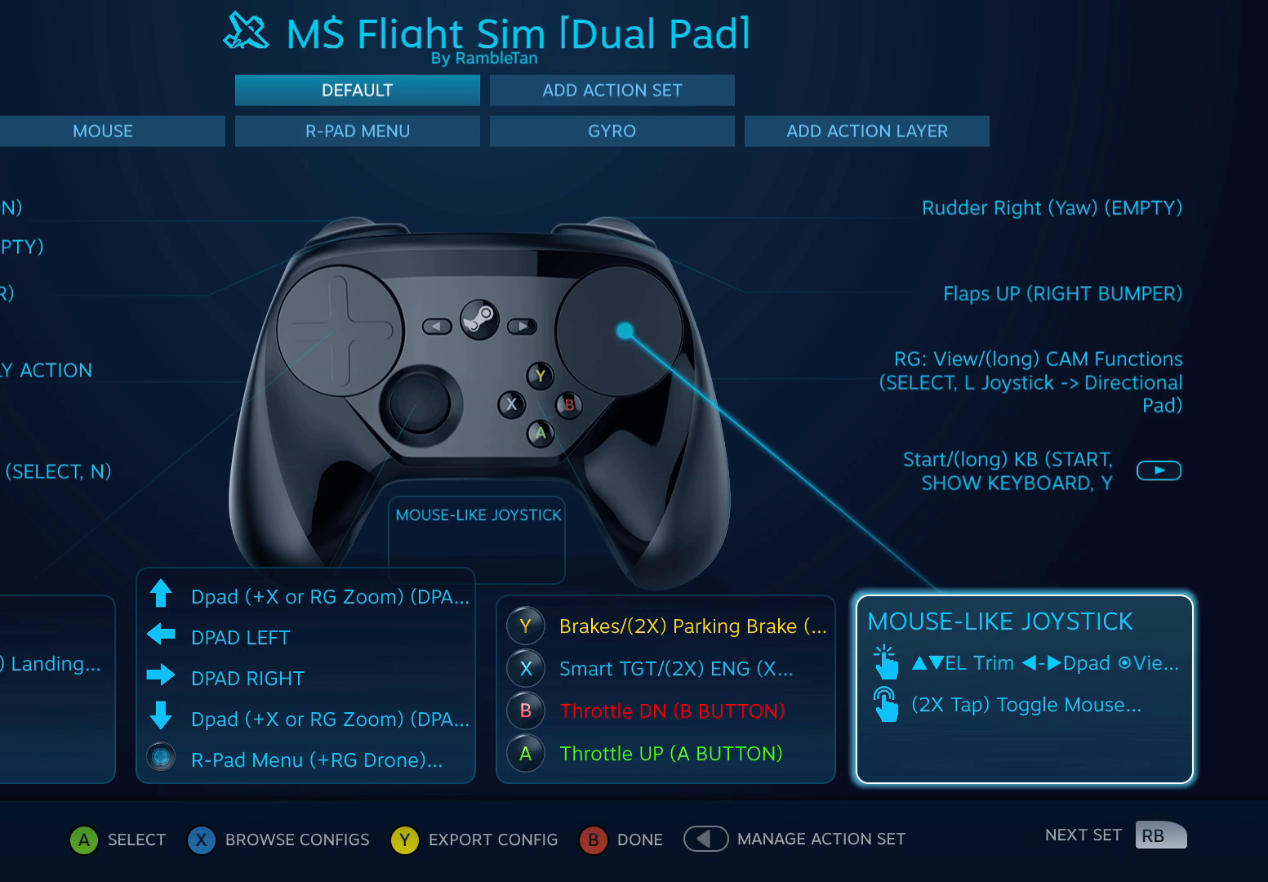
{"buttons": [], "events": []}
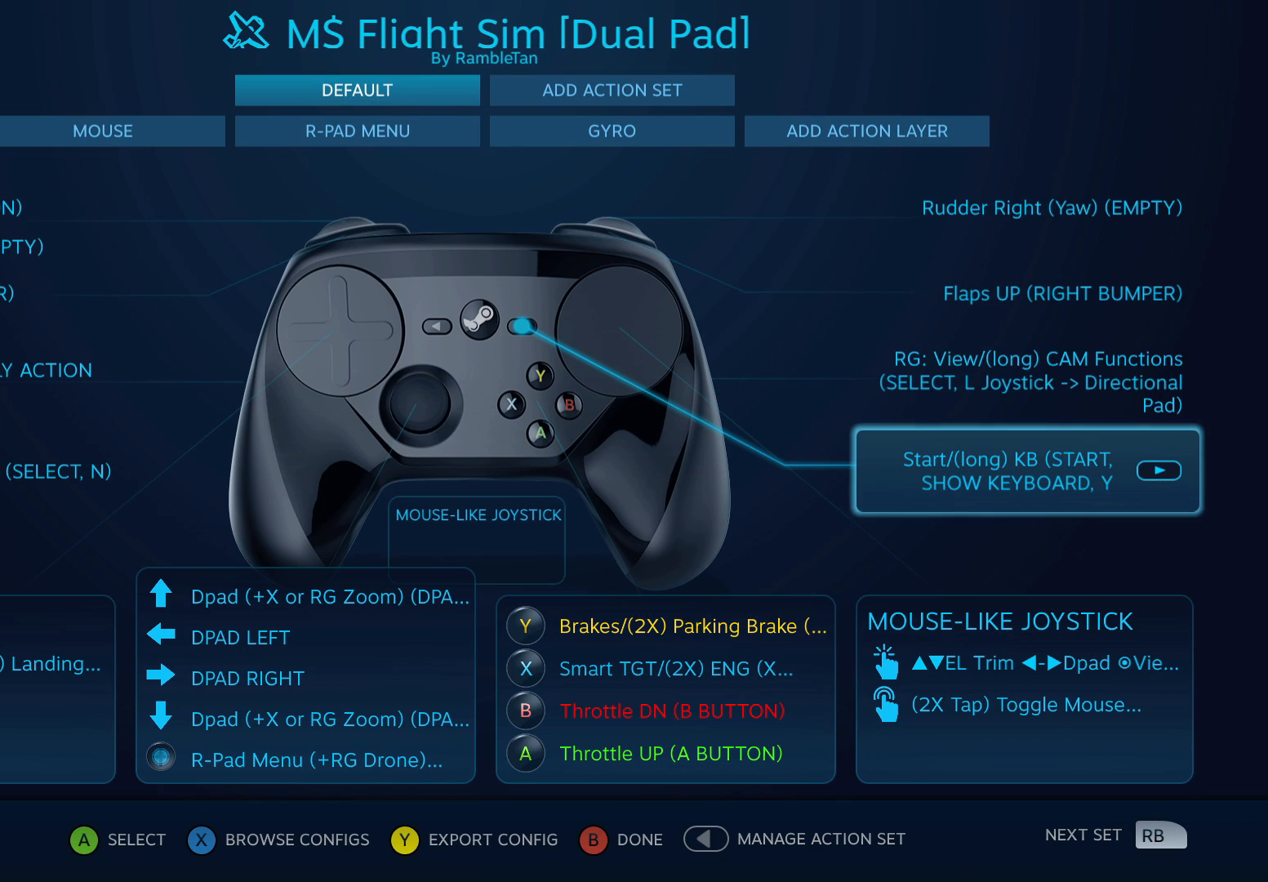
{"buttons": [], "events": []}
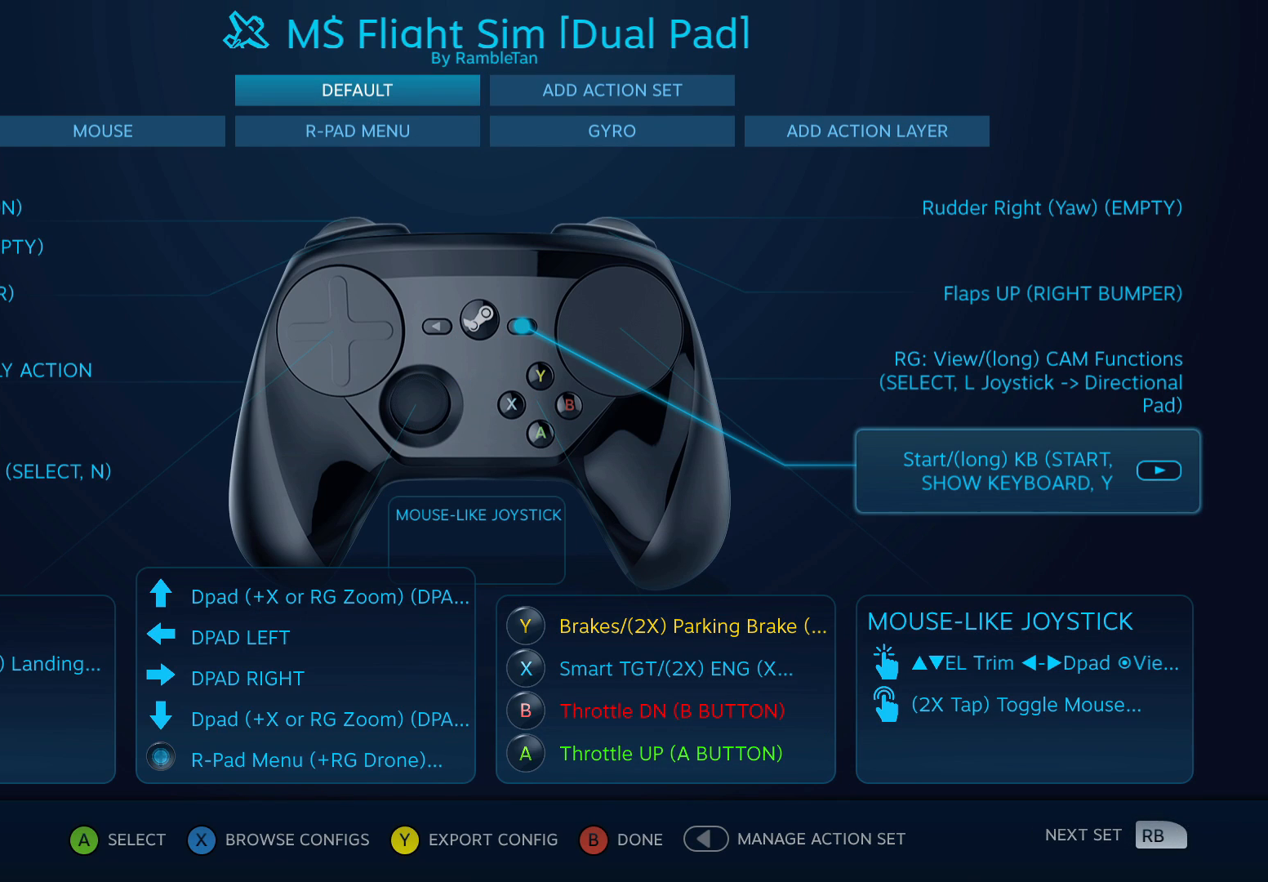
{"buttons": [], "events": [[333, "A", "down"], [467, "A", "up"]]}
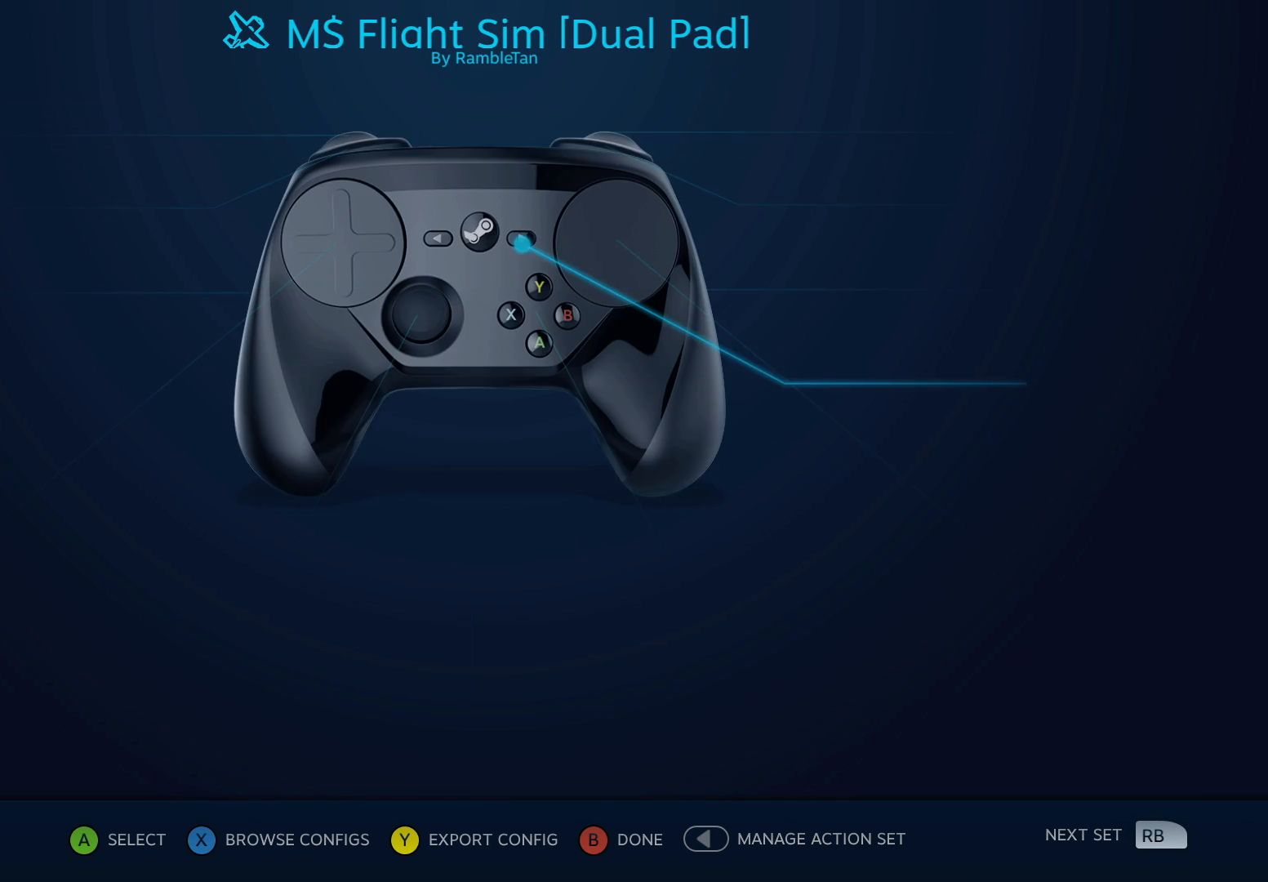
{"buttons": [], "events": []}
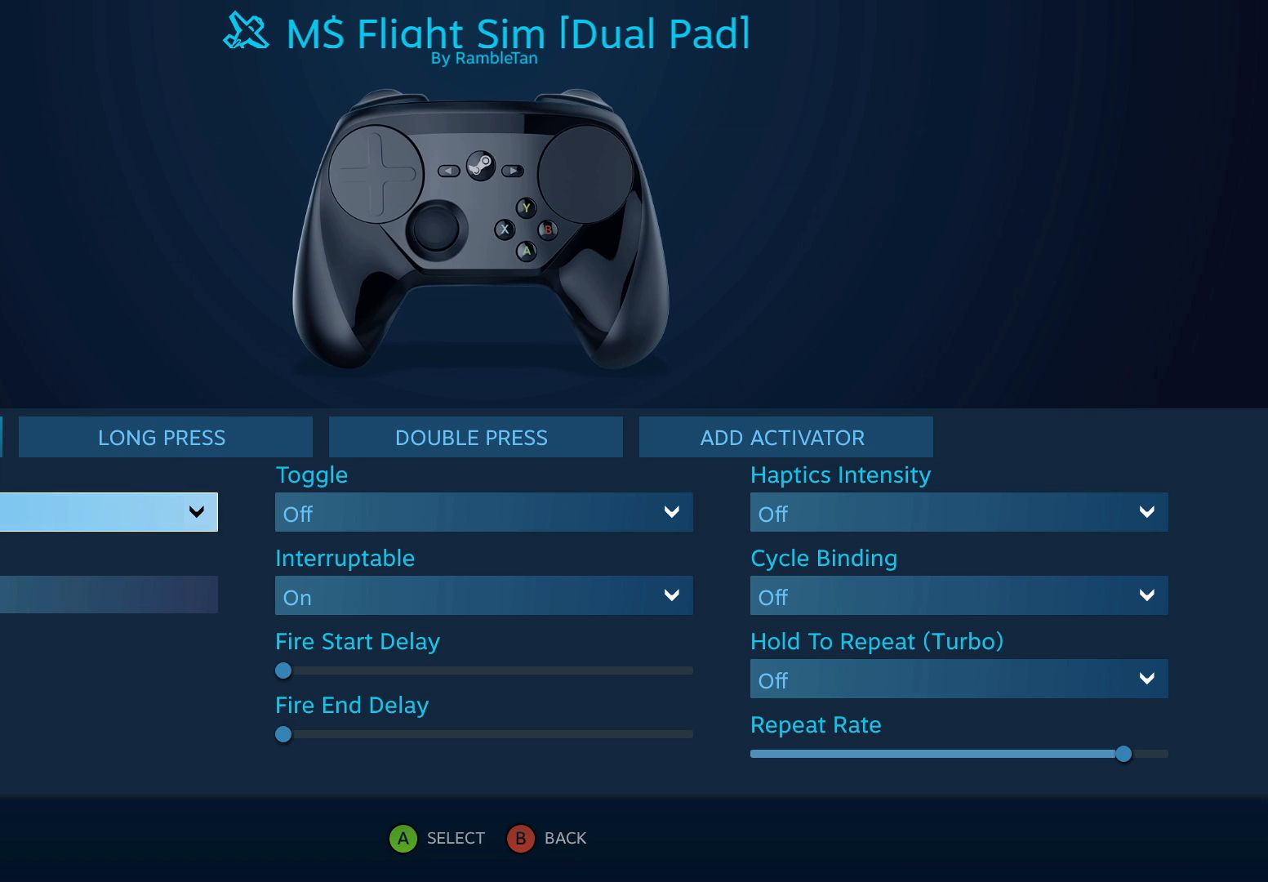
{"buttons": [], "events": []}
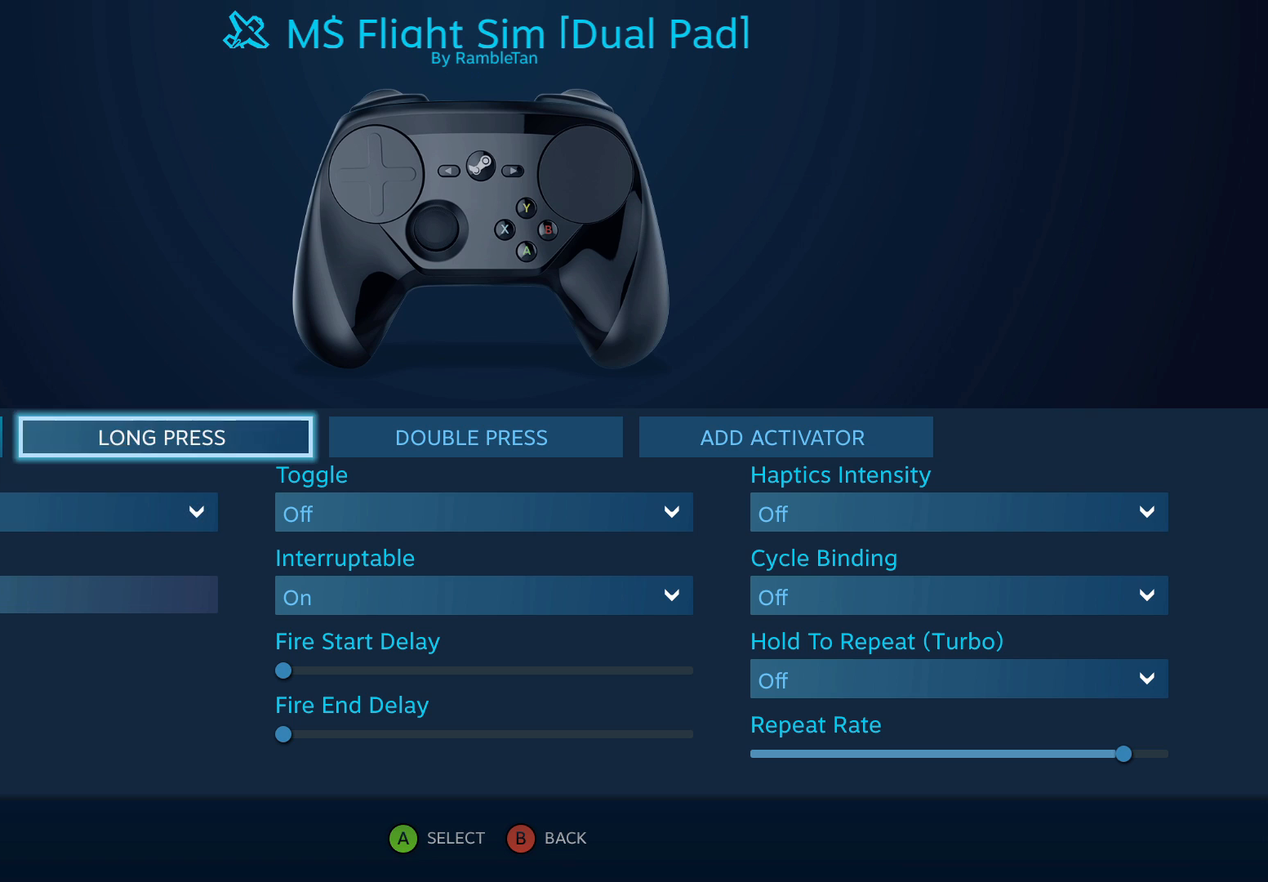
{"buttons": ["A"], "events": [[500, "A", "down"]]}
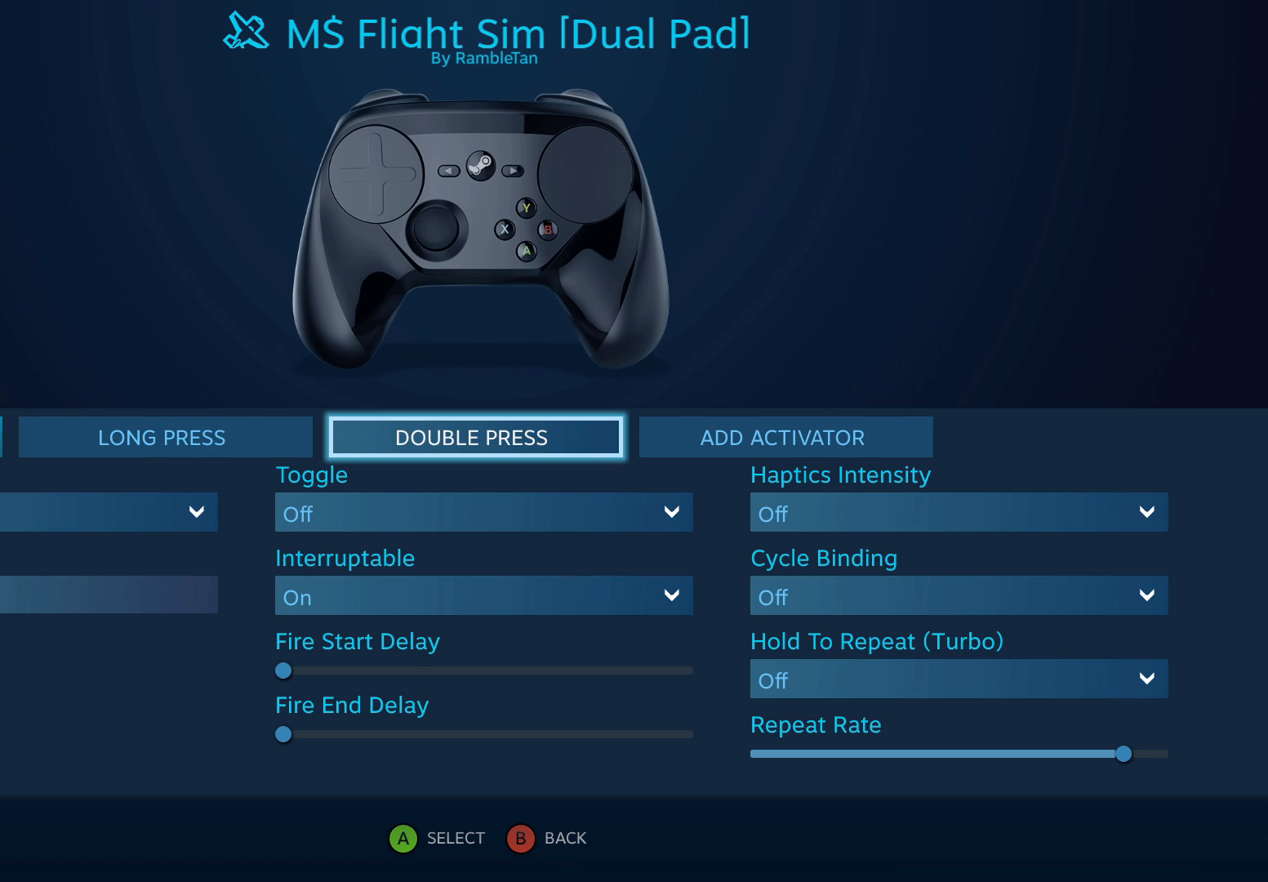
{"buttons": [], "events": [[133, "A", "up"]]}